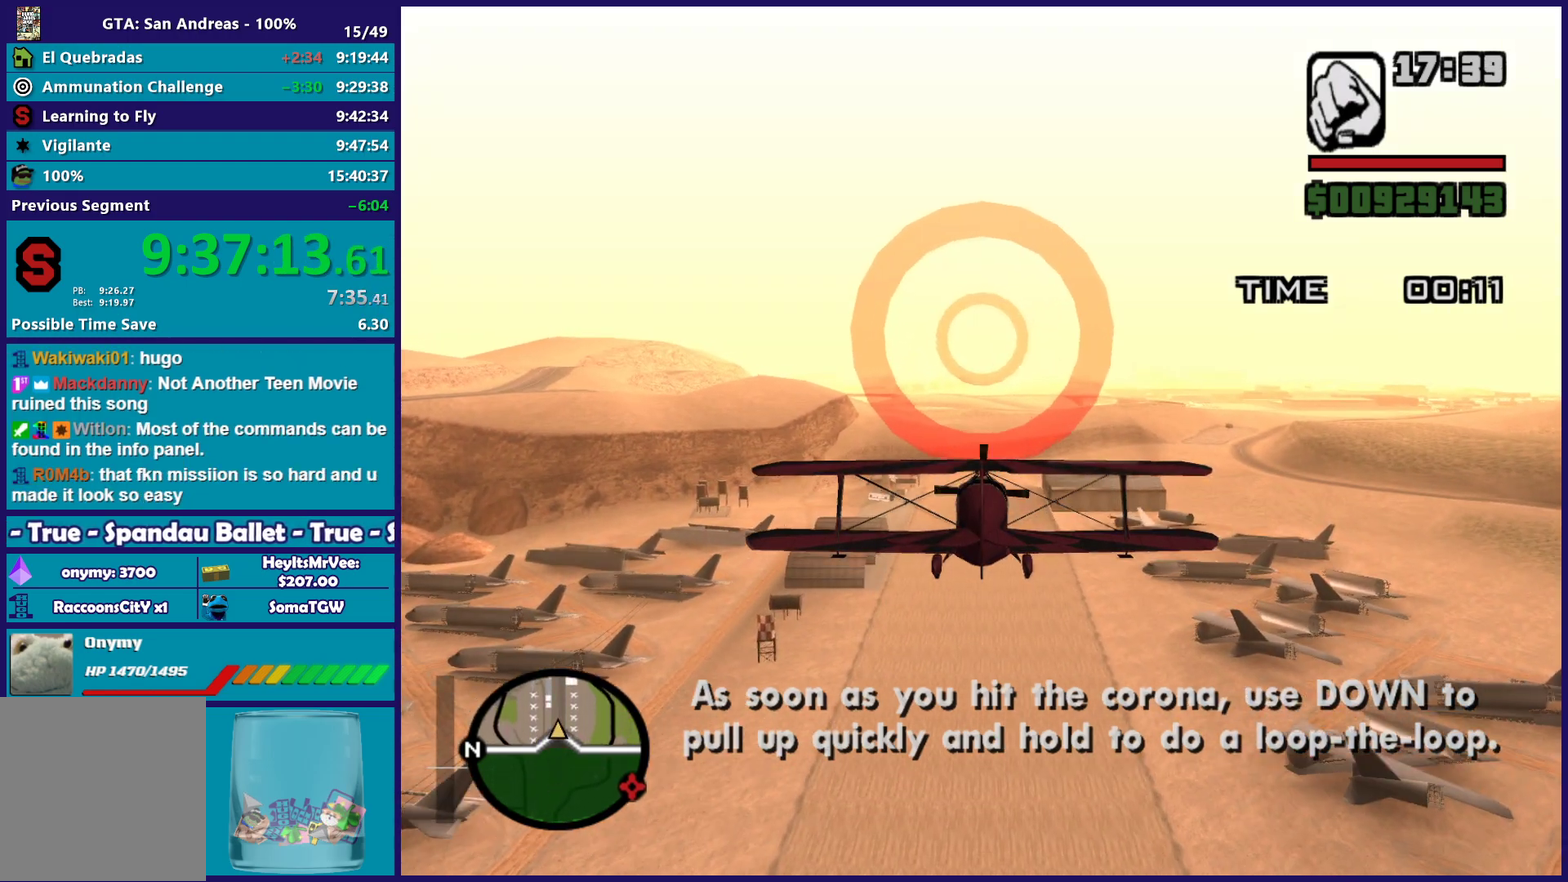
Gameplay with a controller (Xbox layout); each line is a JSON object with the inputs held at the frame after it. "events" lists button and stick changes between this image and that frame as [ms after this image, input, new state], when the widget could be followed in between. Not read: right_stick.
{"buttons": ["R2"], "left_stick": "center", "events": [[400, "left_stick", "up"], [450, "left_stick", "center"]]}
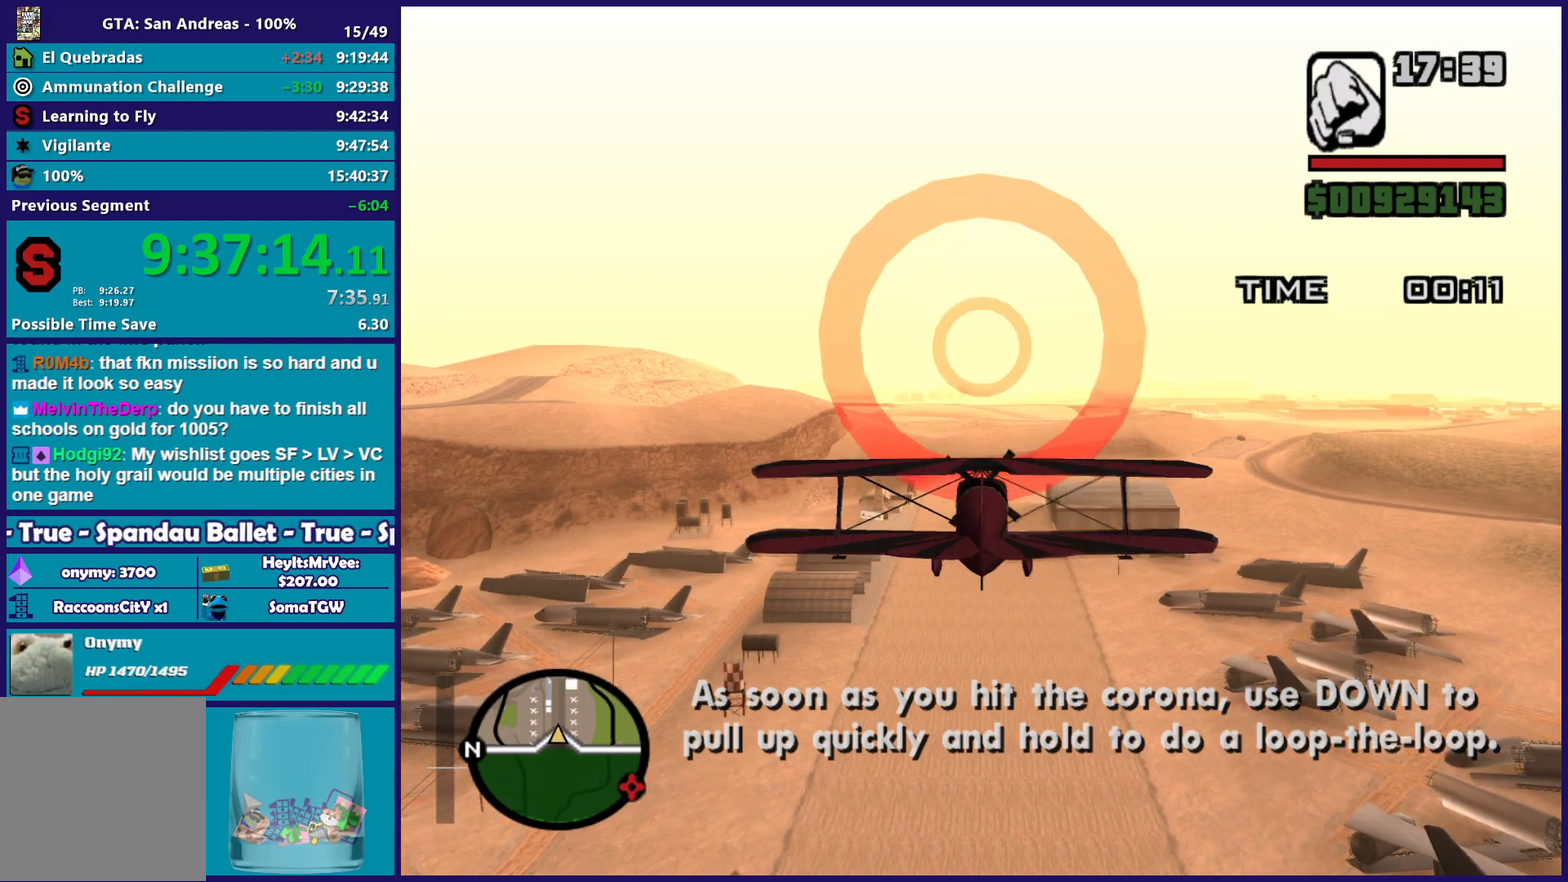
{"buttons": ["R2"], "left_stick": "center", "events": [[450, "left_stick", "up"], [500, "left_stick", "center"]]}
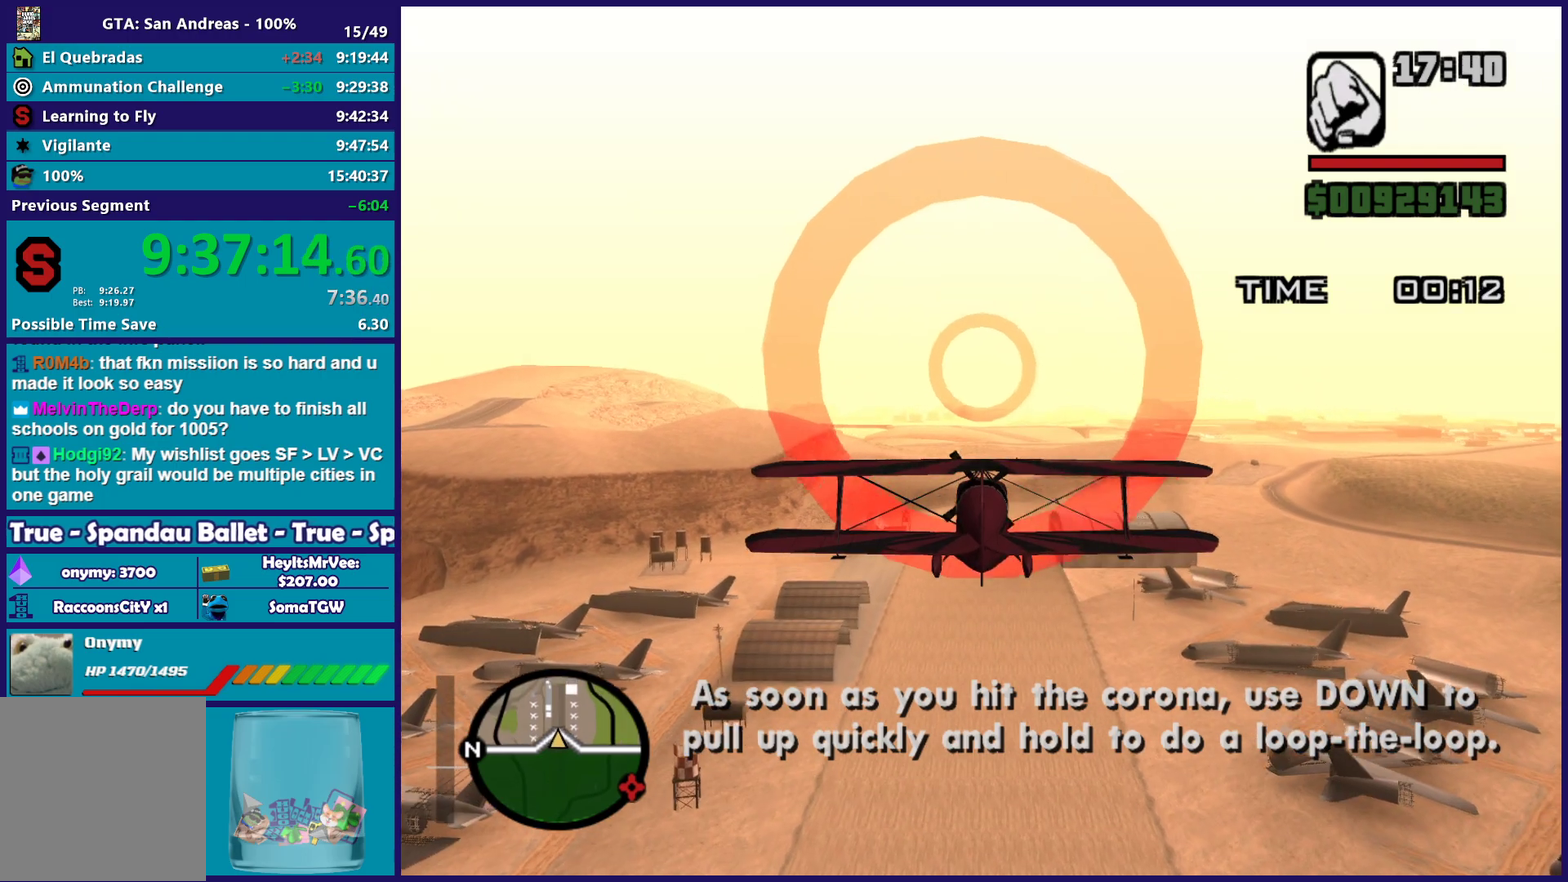
{"buttons": ["R2"], "left_stick": "center", "events": []}
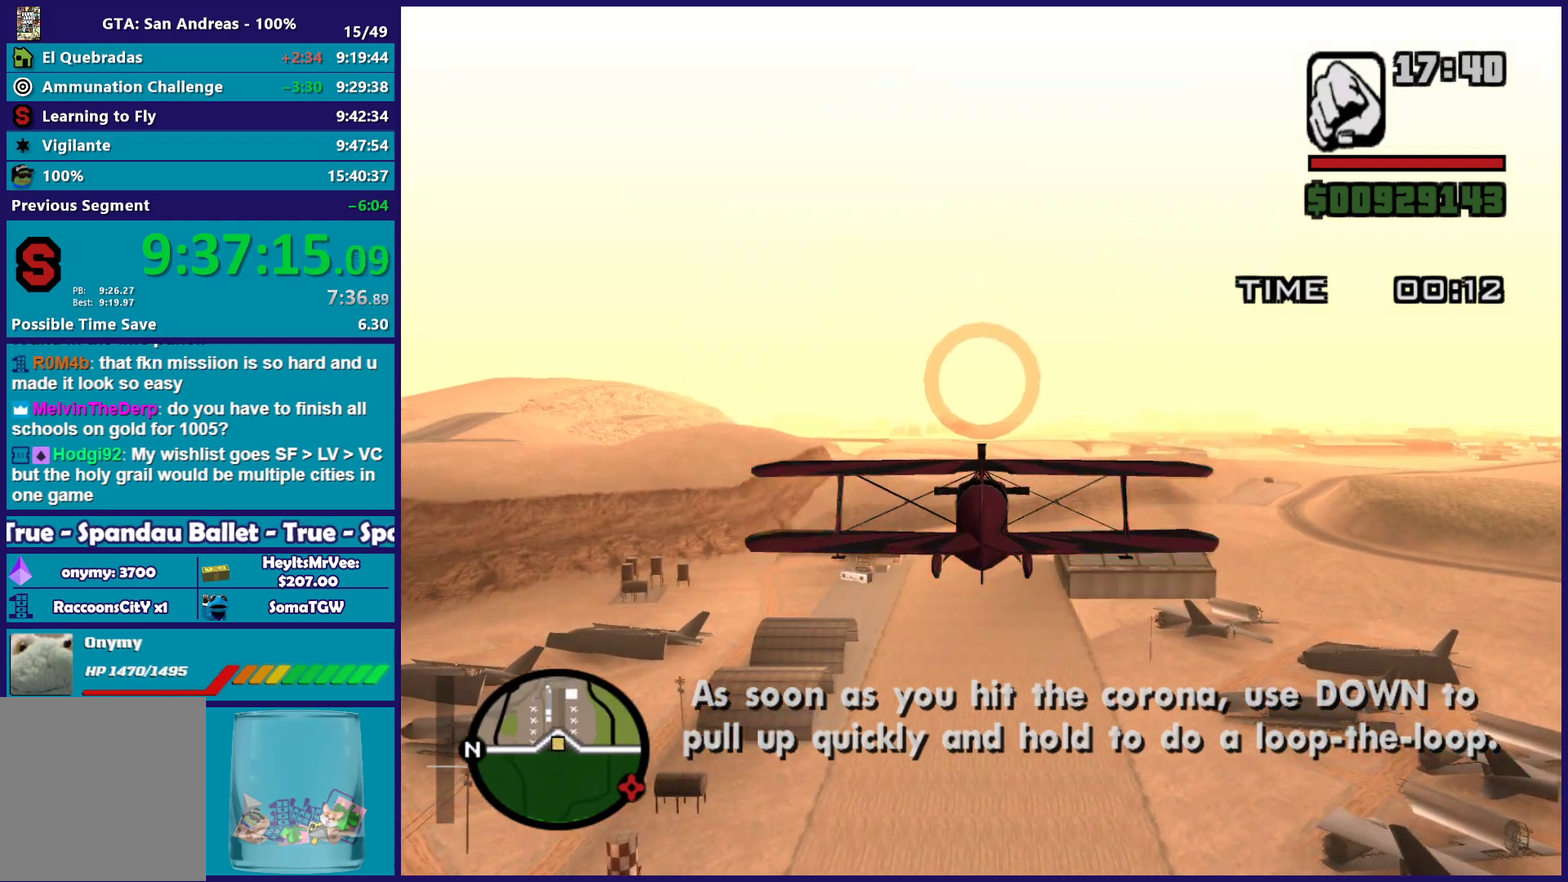
{"buttons": ["R2"], "left_stick": "center", "events": []}
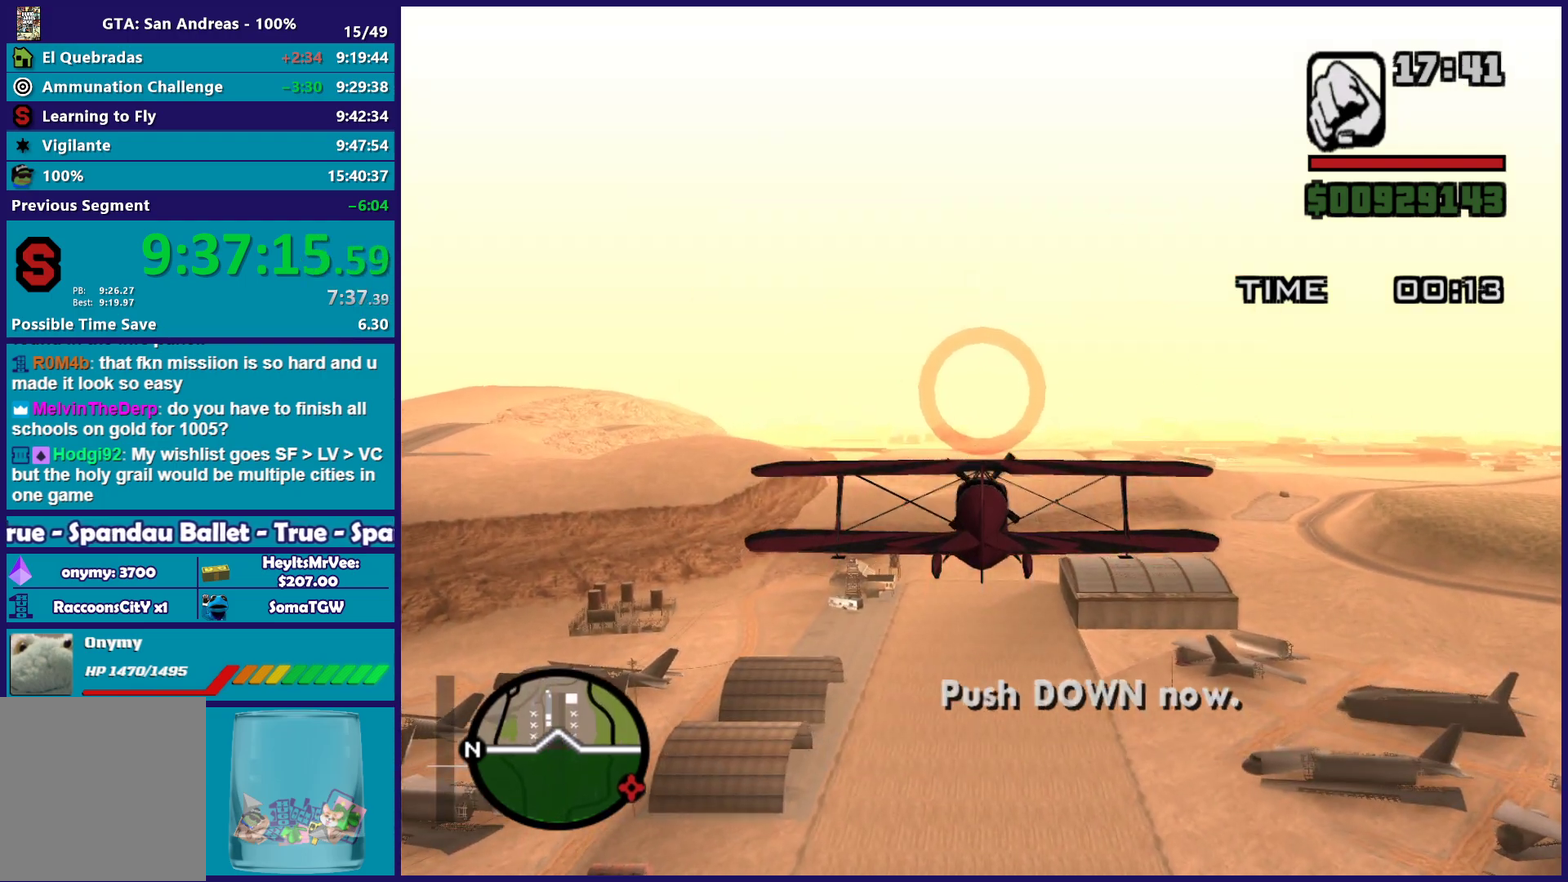
{"buttons": ["R2"], "left_stick": "down", "events": [[217, "left_stick", "down"]]}
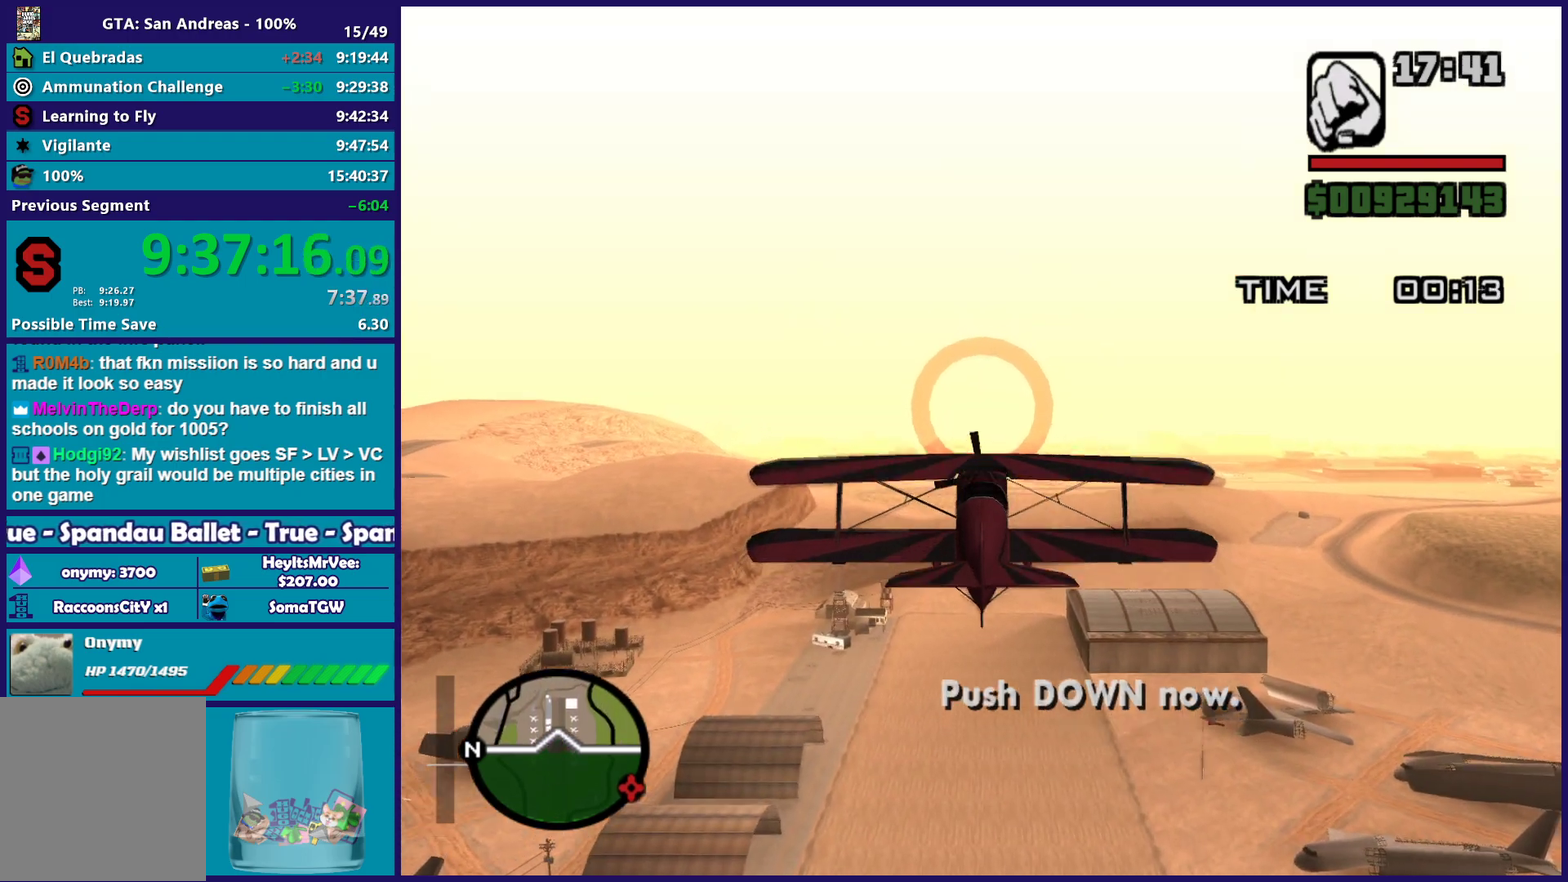
{"buttons": ["R2"], "left_stick": "down", "events": []}
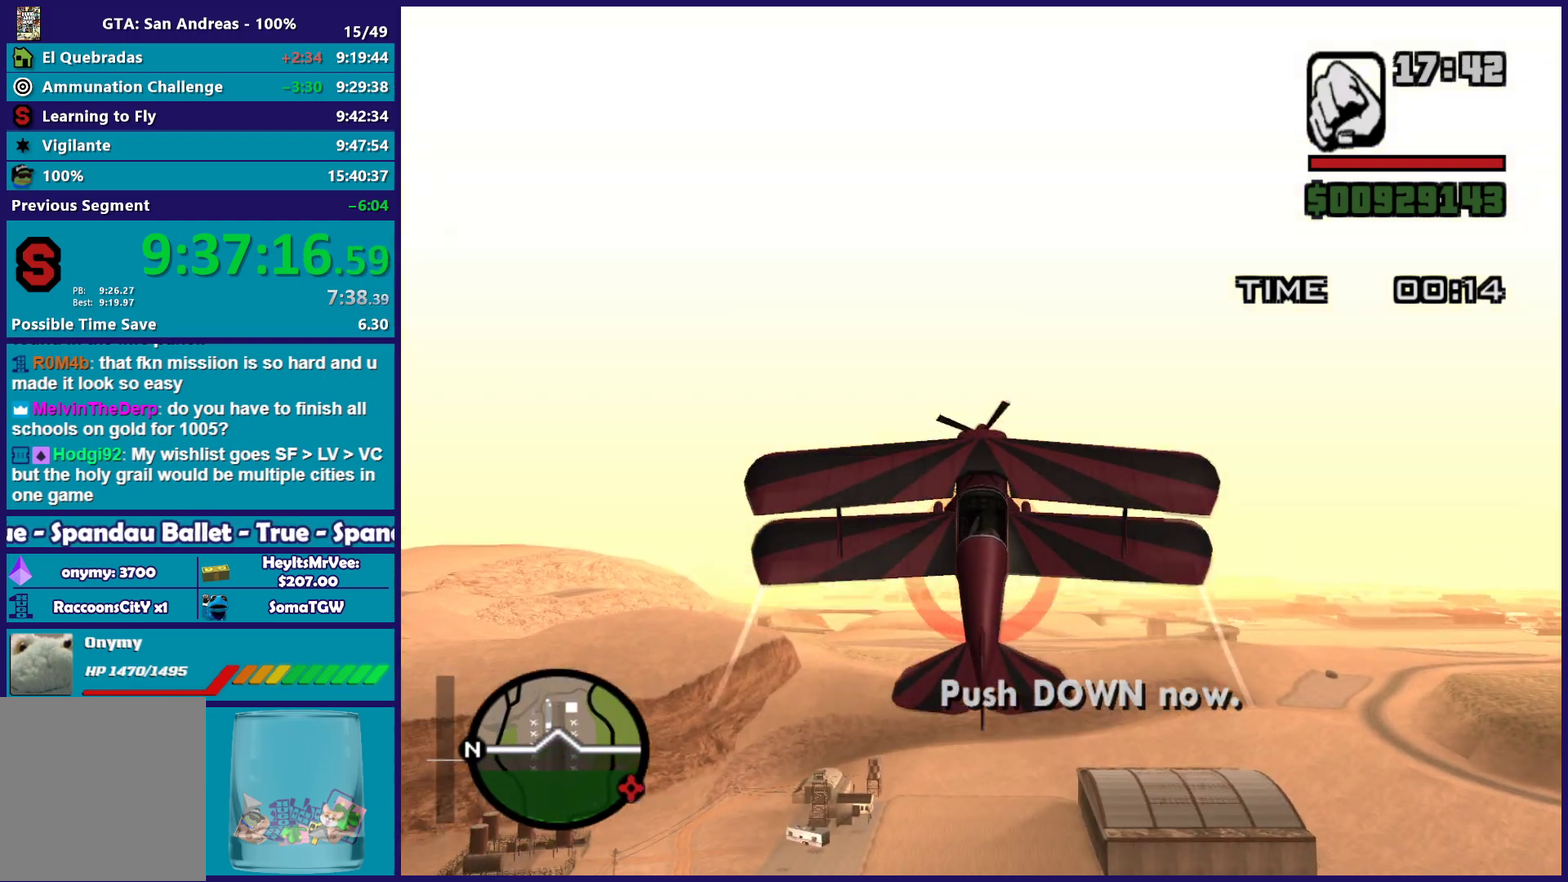
{"buttons": ["R2"], "left_stick": "down", "events": []}
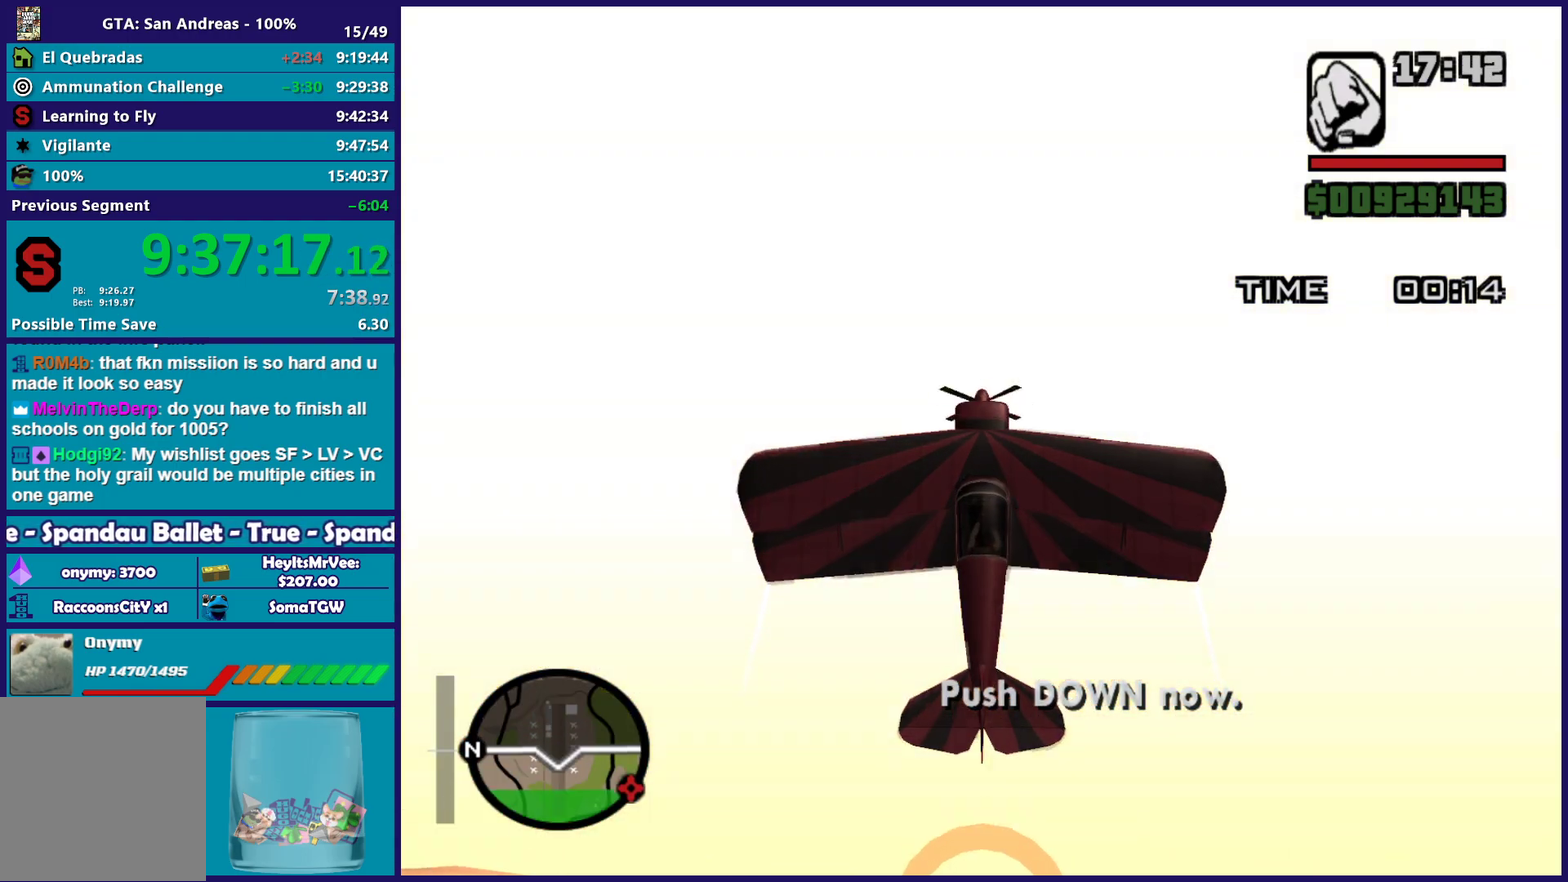
{"buttons": ["R2"], "left_stick": "down", "events": []}
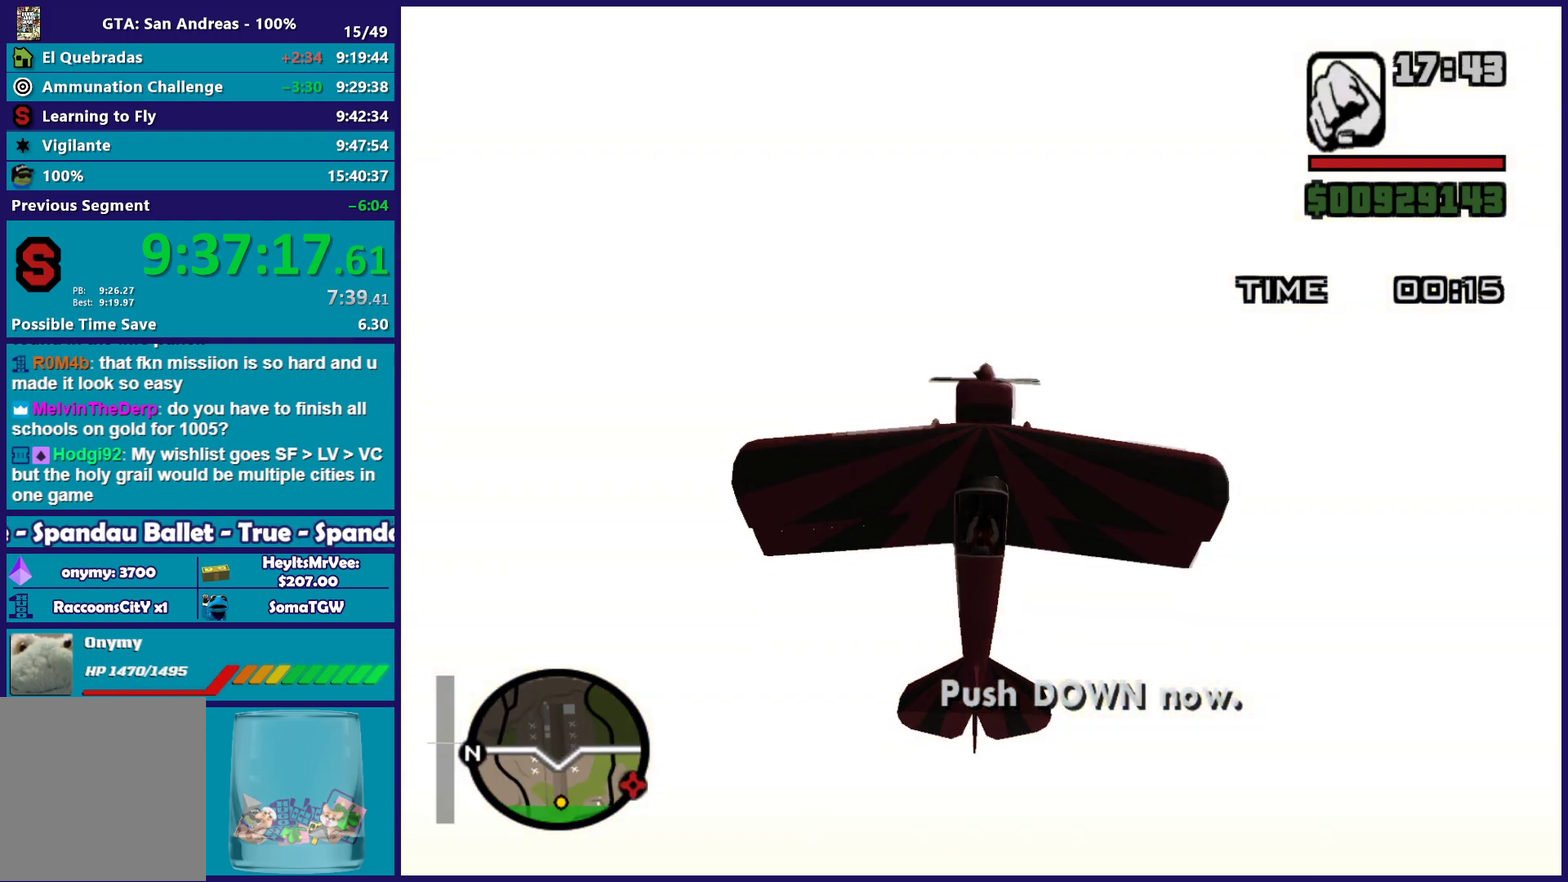
{"buttons": ["R2"], "left_stick": "down", "events": []}
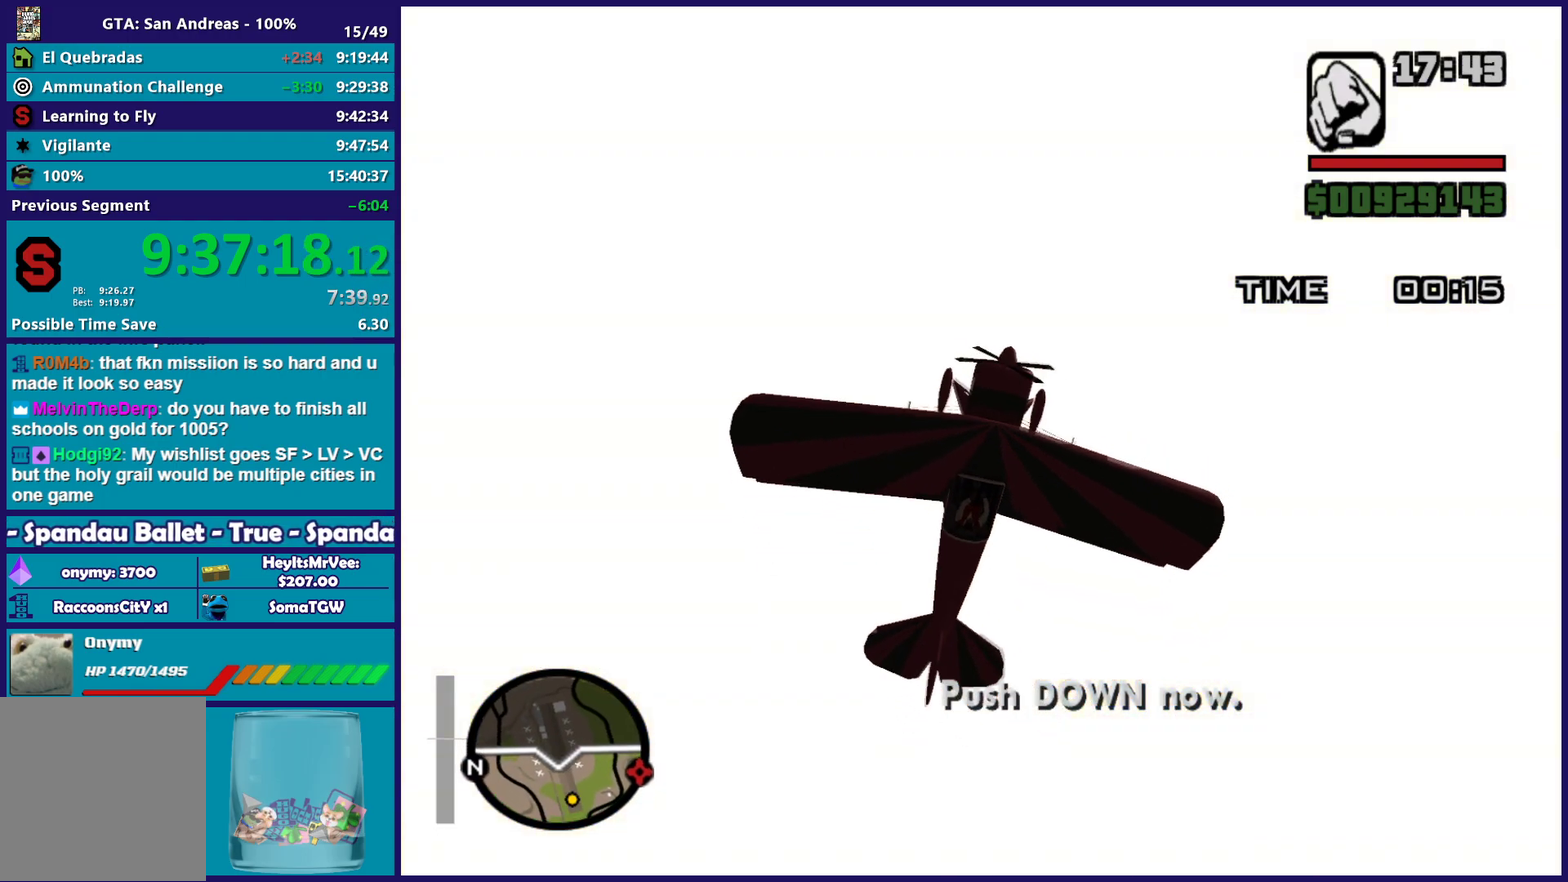
{"buttons": ["R2"], "left_stick": "down", "events": []}
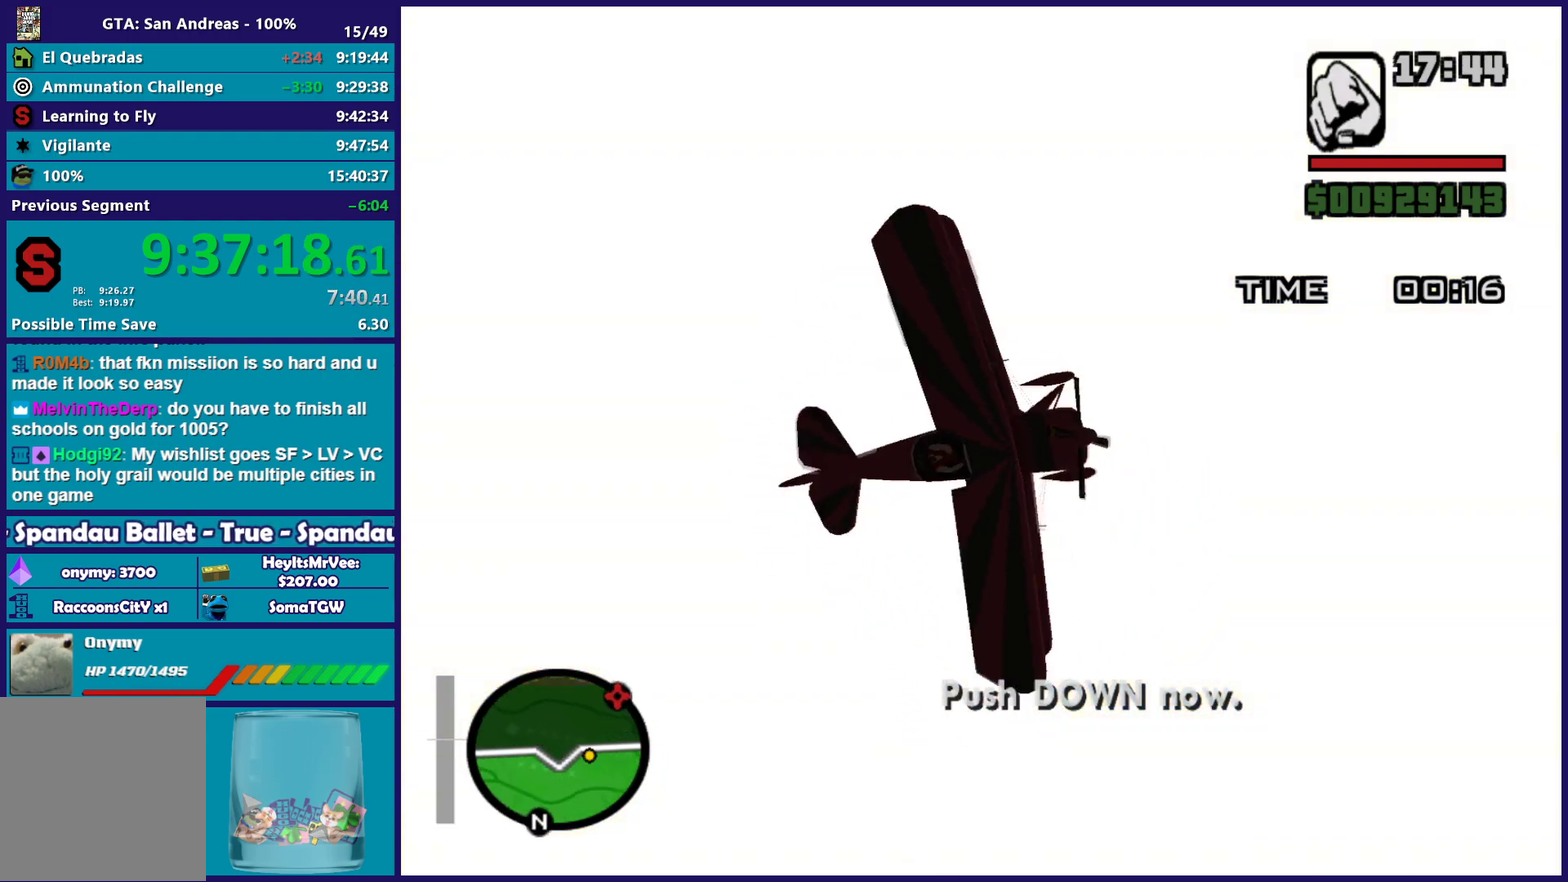
{"buttons": ["R2"], "left_stick": "down", "events": []}
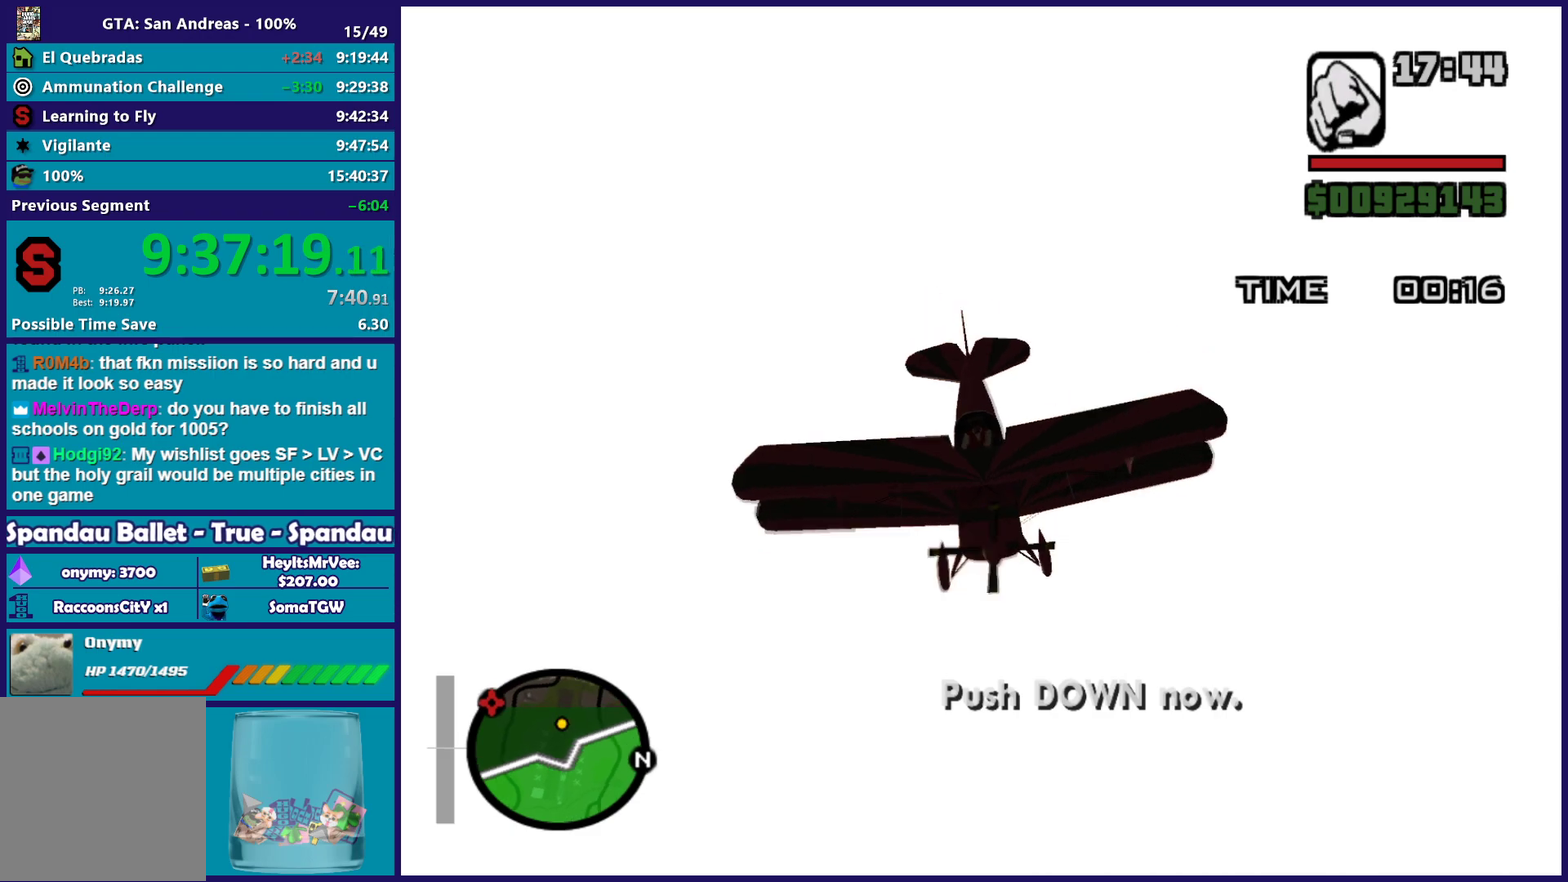
{"buttons": ["R2"], "left_stick": "down", "events": []}
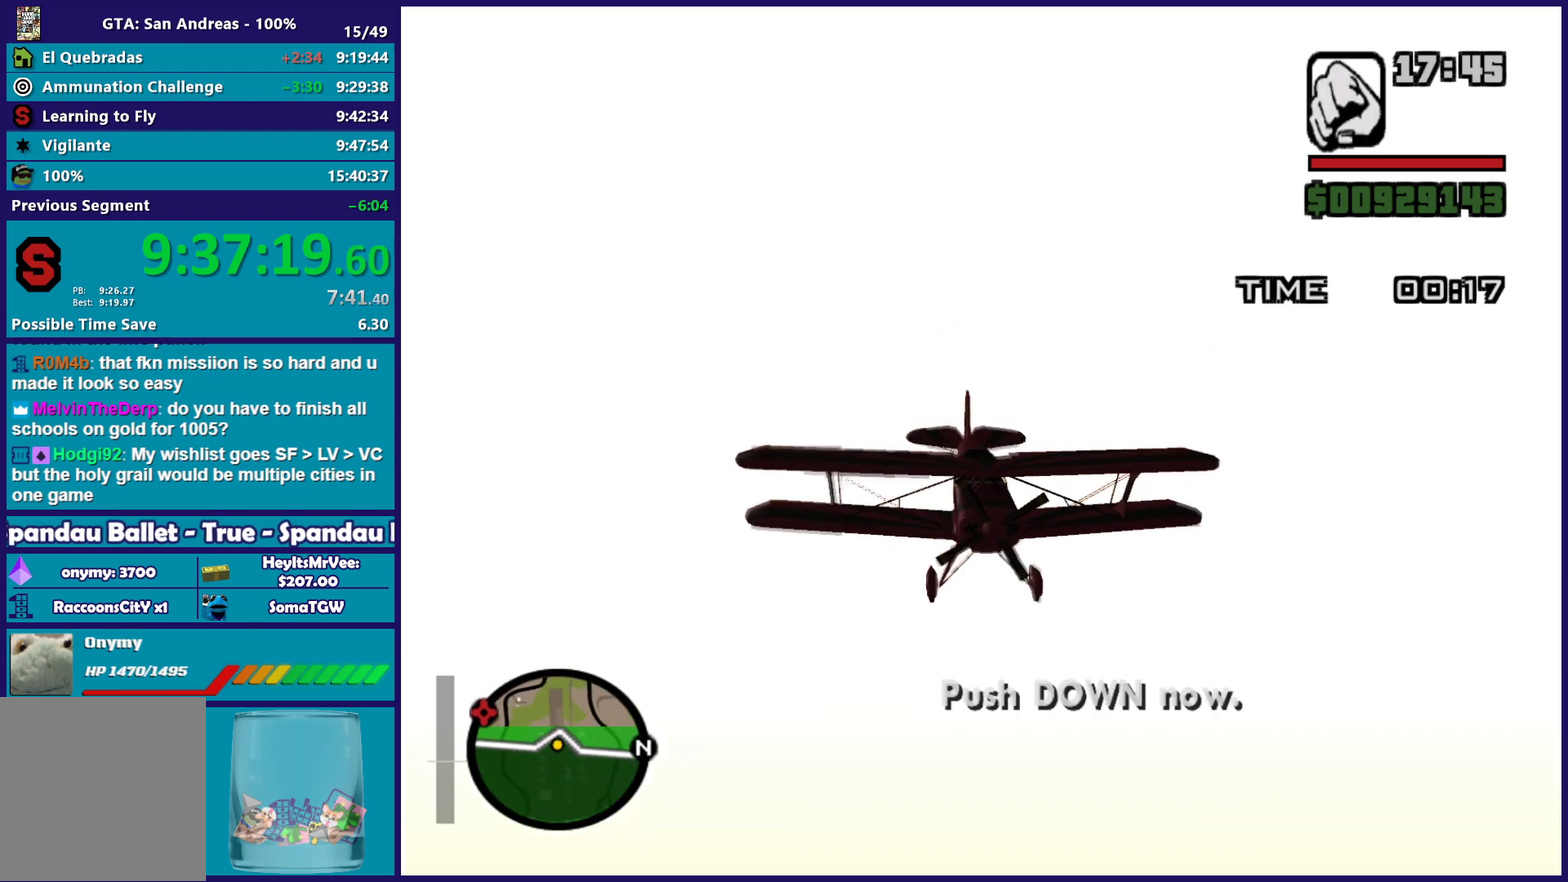
{"buttons": ["R2"], "left_stick": "center", "events": [[300, "R1", "down"], [300, "left_stick", "center"], [317, "L1", "down"], [433, "L1", "up"], [450, "R1", "up"]]}